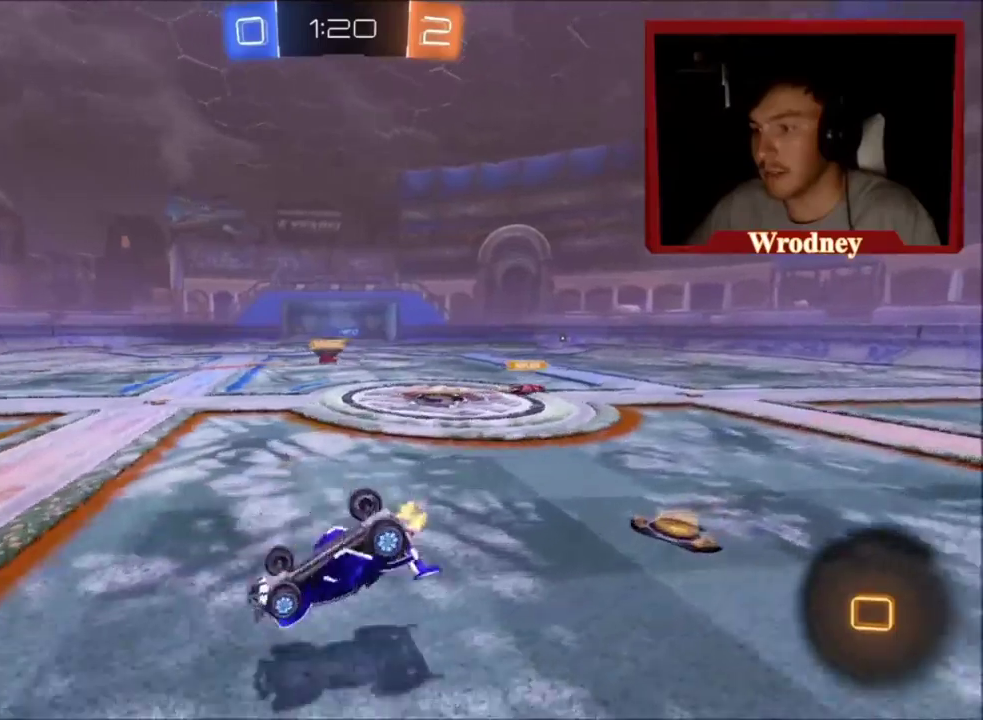
Gameplay with a controller (Xbox layout); each line is a JSON object with the inputs held at the frame after it. "events" lists button and stick changes between this image and that frame as [ms after this image, input, new state], when the widget could be followed in between. Not read: R2.
{"buttons": [], "left_stick": "center", "right_stick": "center", "events": [[267, "left_stick", "center"]]}
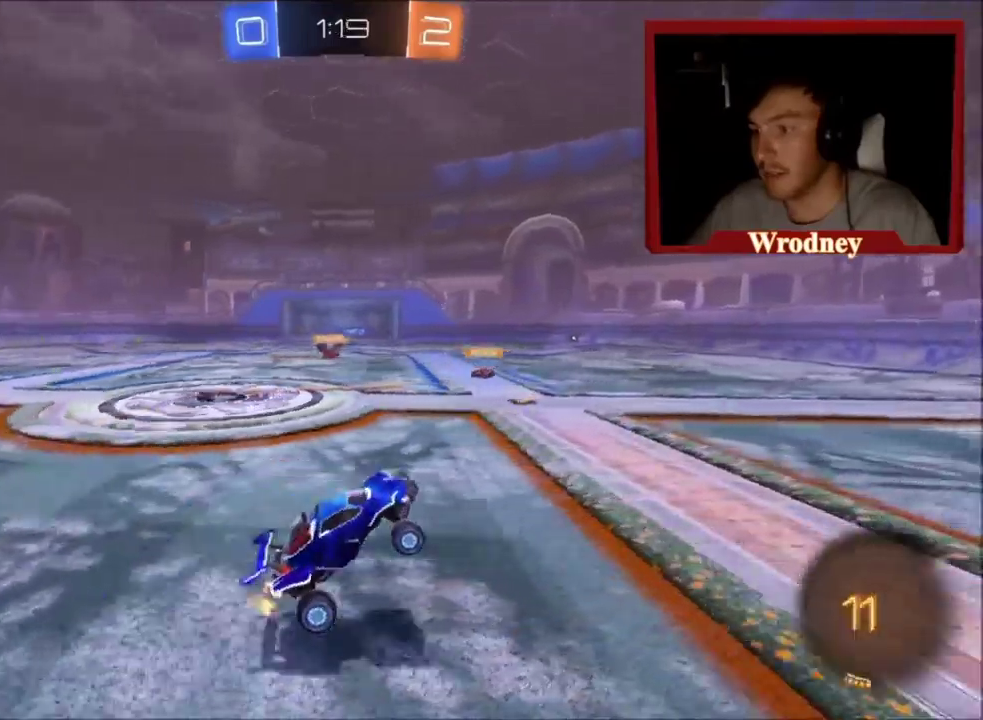
{"buttons": ["X"], "left_stick": "center", "right_stick": "center", "events": [[67, "X", "down"]]}
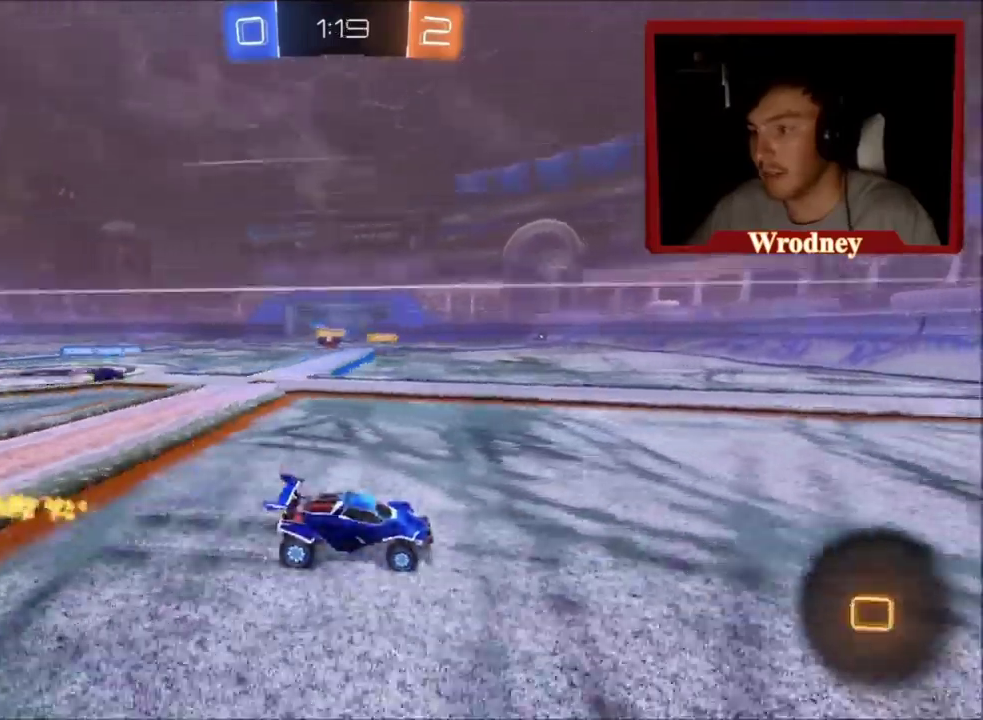
{"buttons": [], "left_stick": "up-left", "right_stick": "center", "events": [[133, "left_stick", "up-left"], [233, "X", "up"]]}
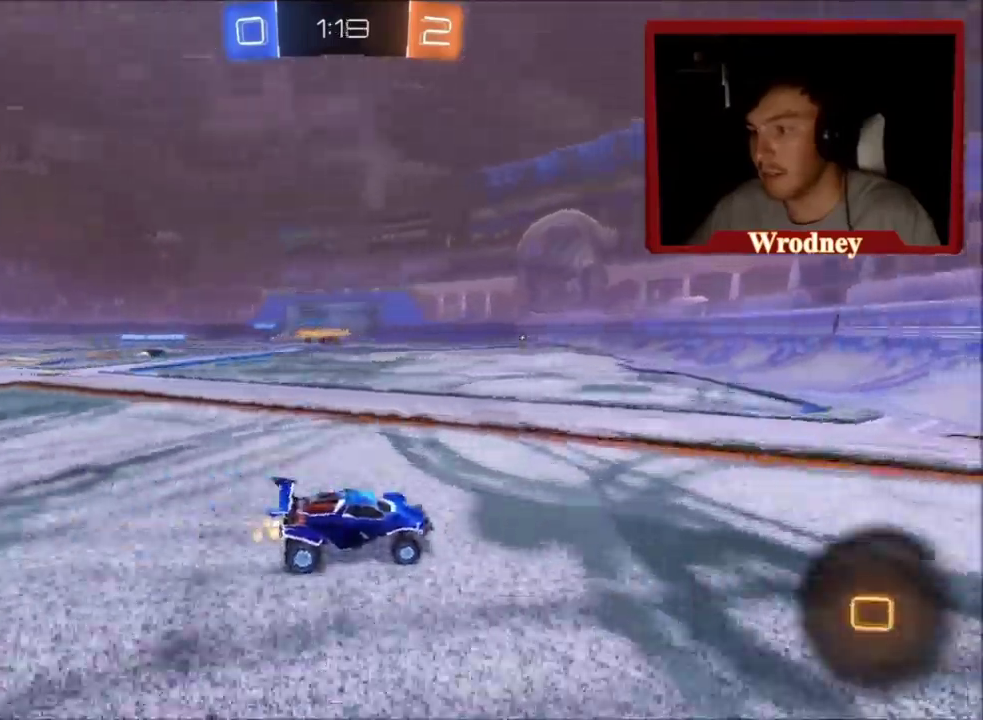
{"buttons": [], "left_stick": "up-left", "right_stick": "center", "events": [[201, "left_stick", "center"], [334, "left_stick", "up-left"]]}
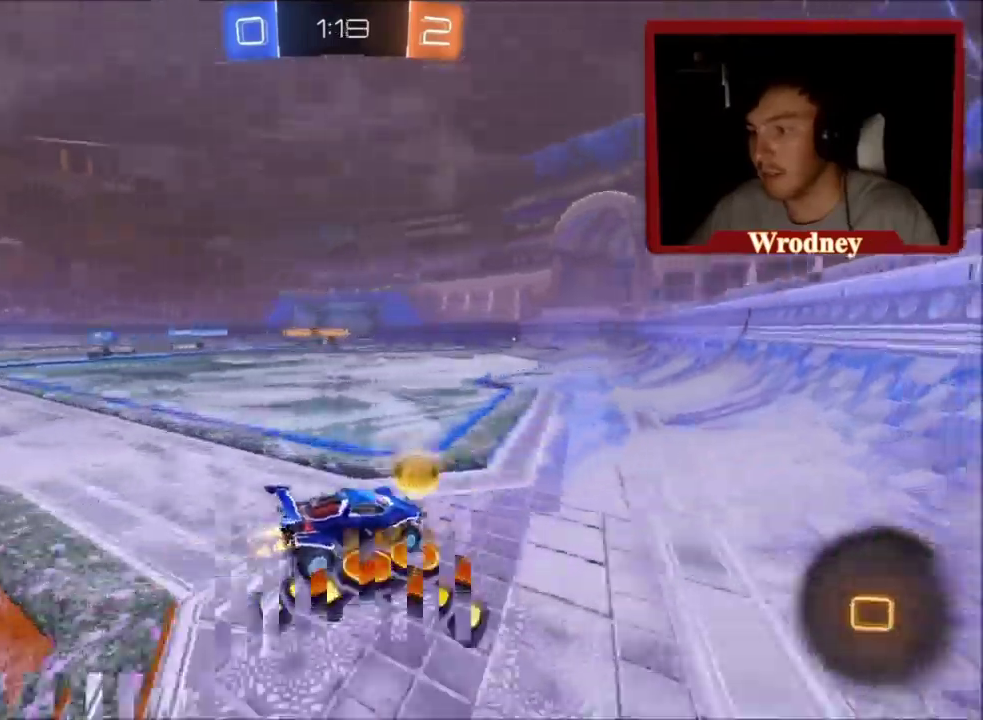
{"buttons": [], "left_stick": "up-left", "right_stick": "center", "events": []}
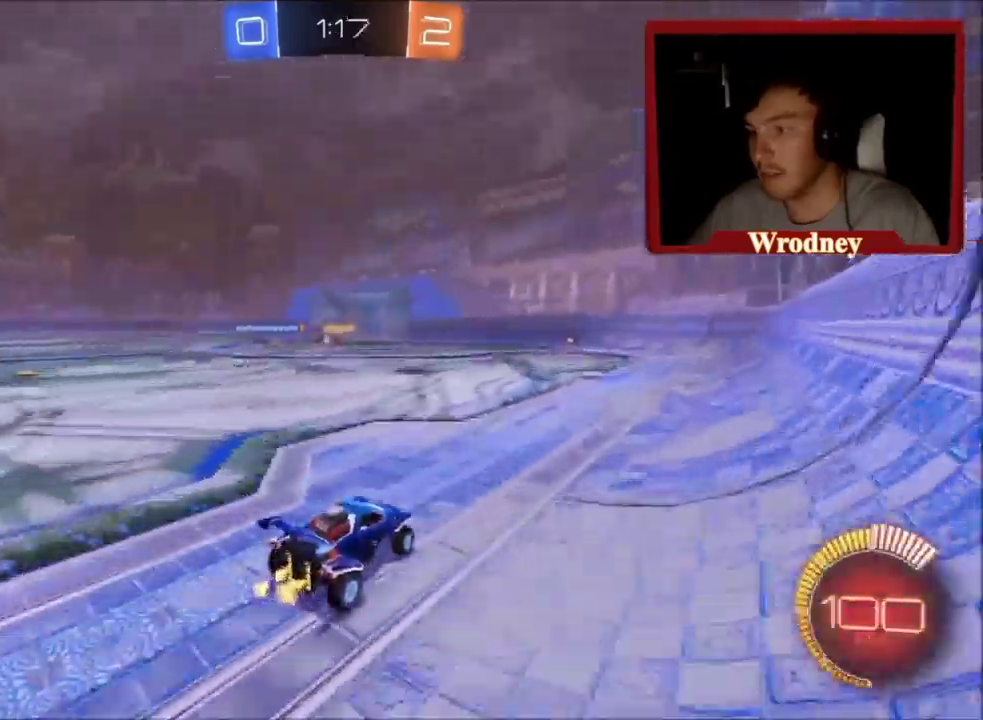
{"buttons": [], "left_stick": "up", "right_stick": "center", "events": [[34, "left_stick", "up"]]}
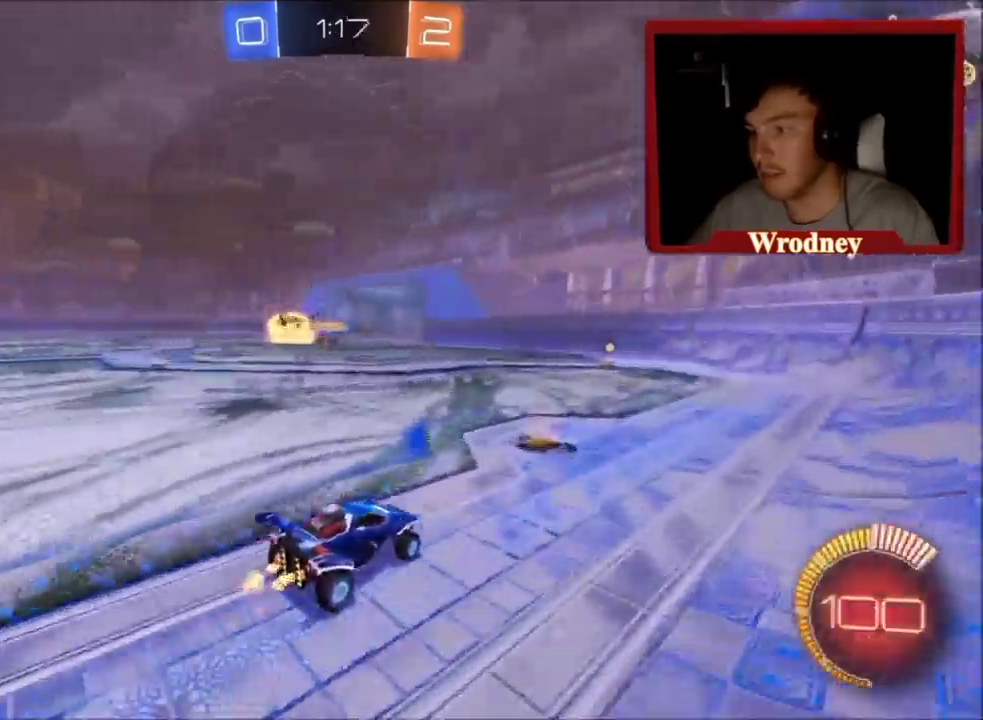
{"buttons": ["X"], "left_stick": "center", "right_stick": "center", "events": [[67, "left_stick", "up-left"], [100, "X", "down"], [500, "left_stick", "center"]]}
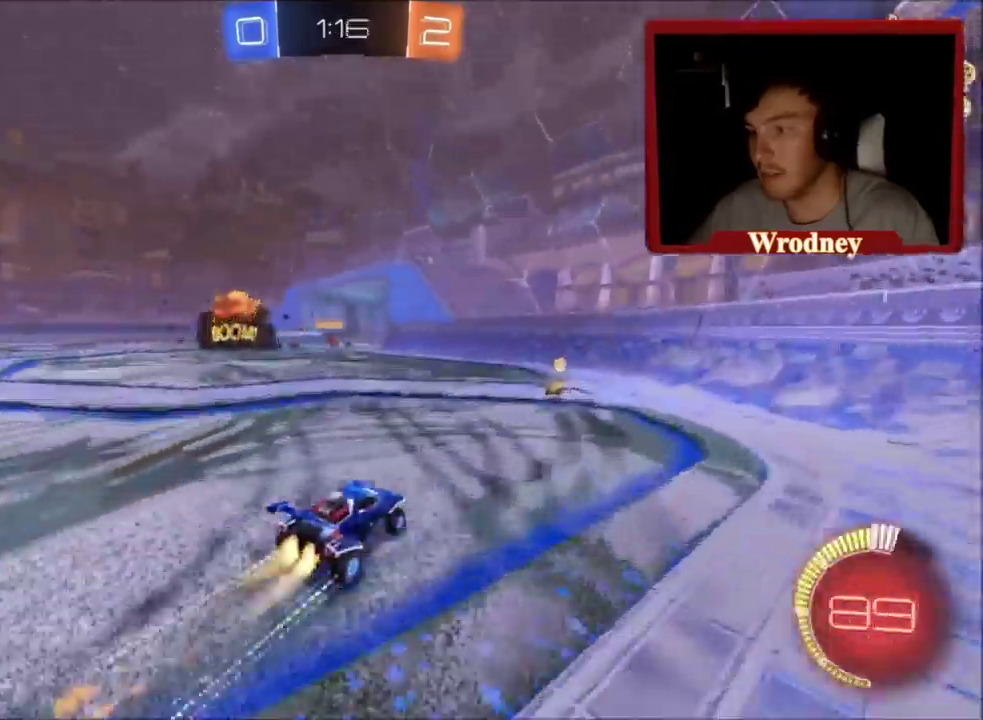
{"buttons": [], "left_stick": "up-left", "right_stick": "center", "events": [[201, "X", "up"], [201, "left_stick", "up-left"]]}
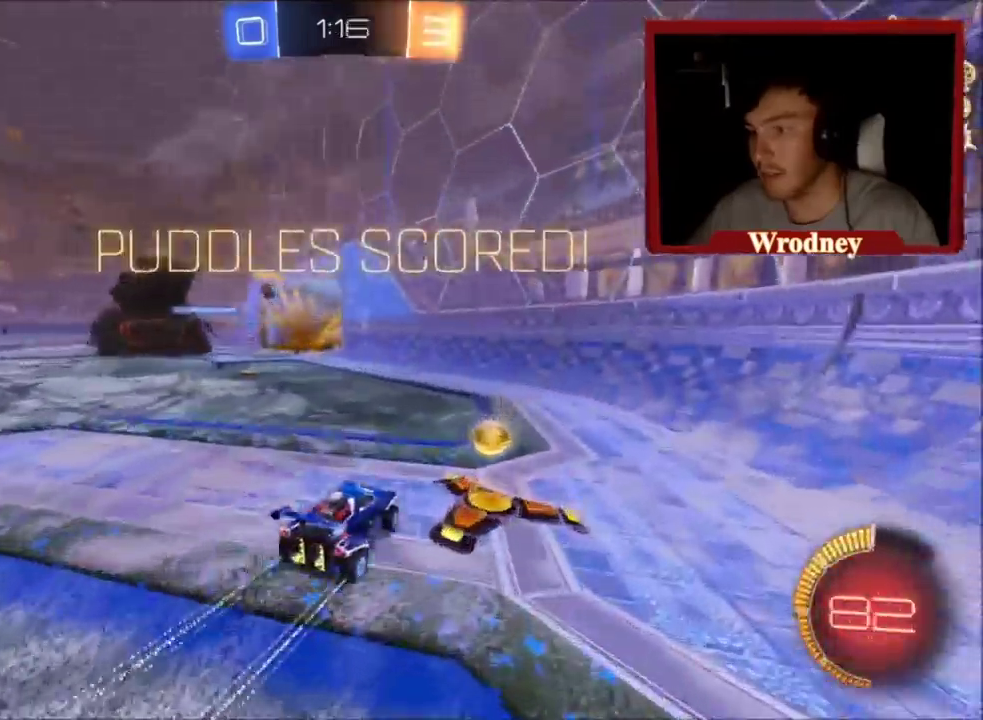
{"buttons": [], "left_stick": "center", "right_stick": "center", "events": [[100, "START", "down"], [100, "left_stick", "center"], [200, "START", "up"], [233, "DPAD_DOWN", "down"], [334, "DPAD_DOWN", "up"], [400, "DPAD_DOWN", "down"], [500, "DPAD_DOWN", "up"]]}
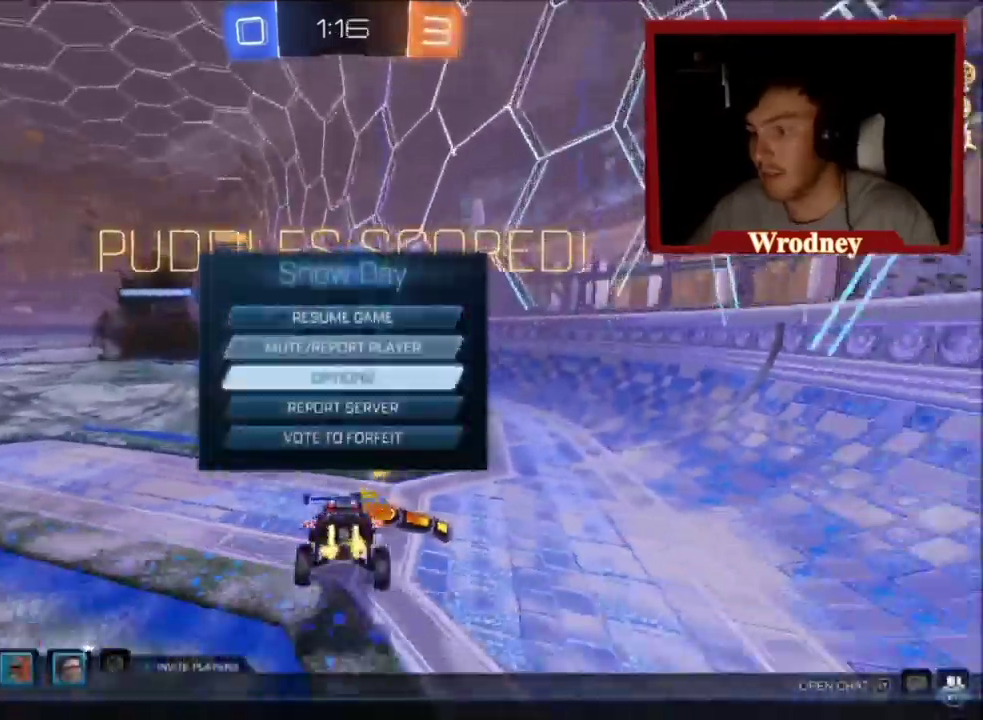
{"buttons": [], "left_stick": "center", "right_stick": "center", "events": [[67, "DPAD_DOWN", "down"], [134, "DPAD_DOWN", "up"], [201, "DPAD_DOWN", "down"], [267, "DPAD_DOWN", "up"], [334, "A", "down"], [434, "A", "up"]]}
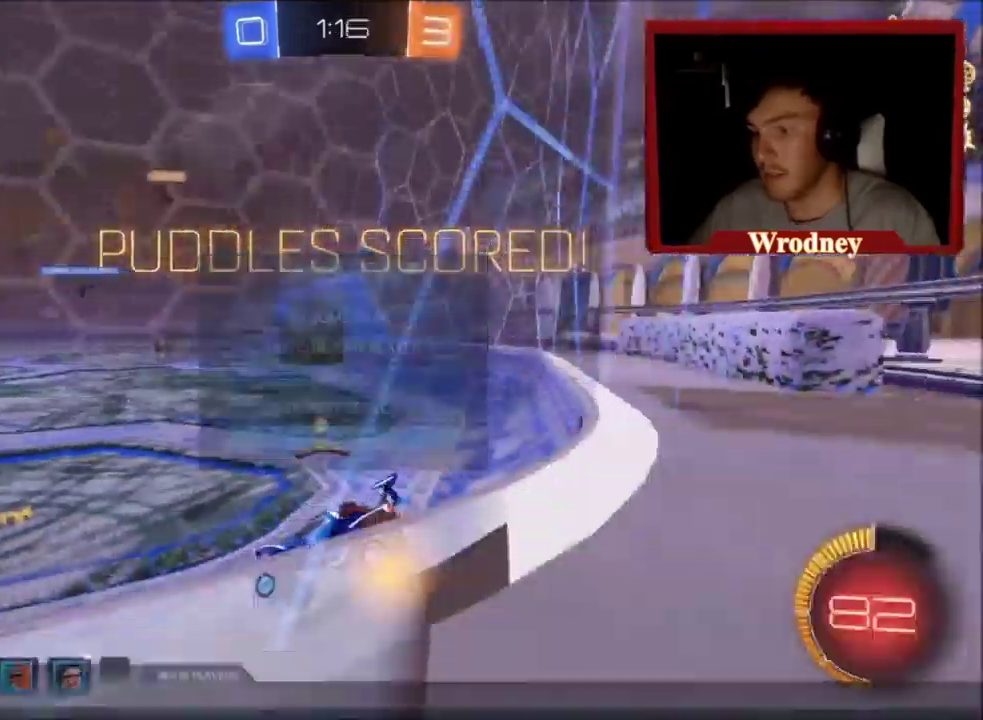
{"buttons": [], "left_stick": "center", "right_stick": "center", "events": [[33, "START", "down"], [133, "START", "up"], [166, "DPAD_DOWN", "down"], [233, "DPAD_DOWN", "up"], [299, "DPAD_DOWN", "down"], [366, "DPAD_DOWN", "up"]]}